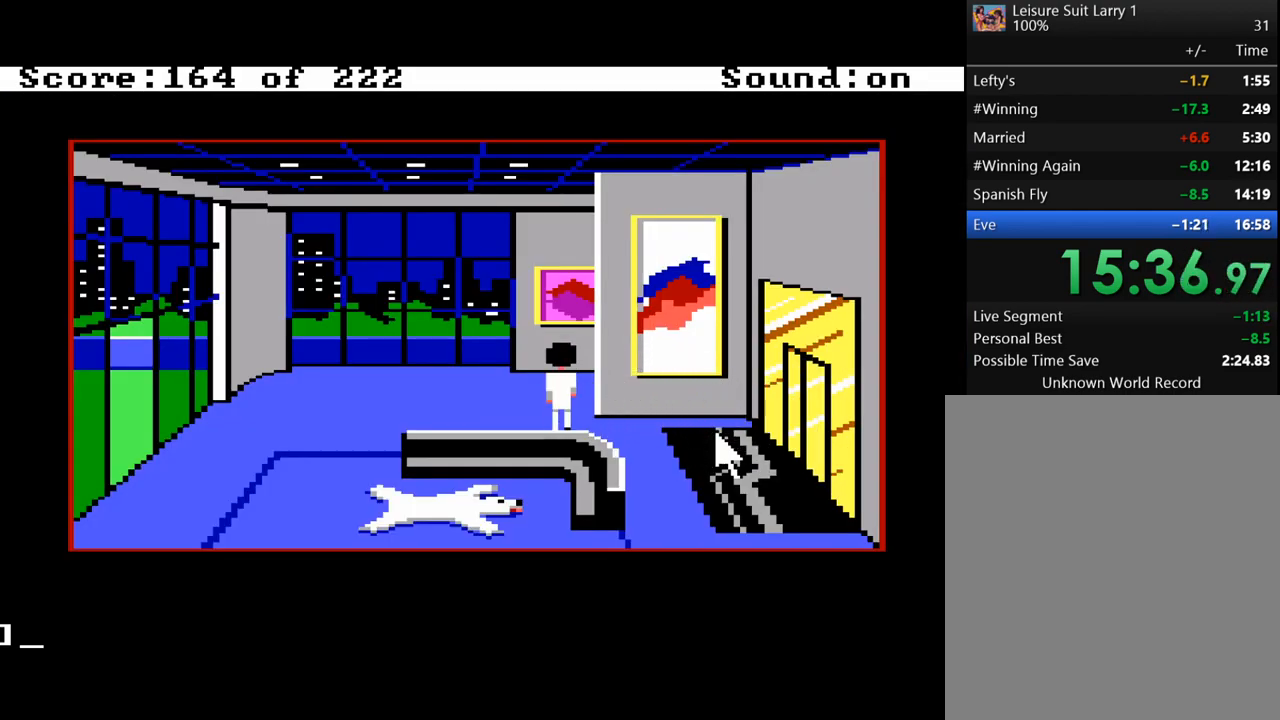
Gameplay with keyboard and mouse; each line is a JSON object with the keys held at the frame after it. "events" lists presses ("down") and releases ("up") of "alt", "backspace", "caps_lock", "ctrl", "down", "escape", "f1", "f10", "f11", "f12", "f2", "f3", "f4", "f5", "f6", "f7", "f8", "f9", "left", "return", "right", "shift", "space", "tab" and "up" between this image and that frame as [ms after this image, input, new state], when the widget could be followed in between. No other keys are recorded. "mouse_move" is the direction in which the mouse moves at that frame (one of eight, or "still"), when it could be read. Mouse buttons are not recorded.
{"keys": [], "mouse_move": "still", "events": [[17, "up", "down"], [150, "up", "up"], [300, "right", "down"], [433, "right", "up"]]}
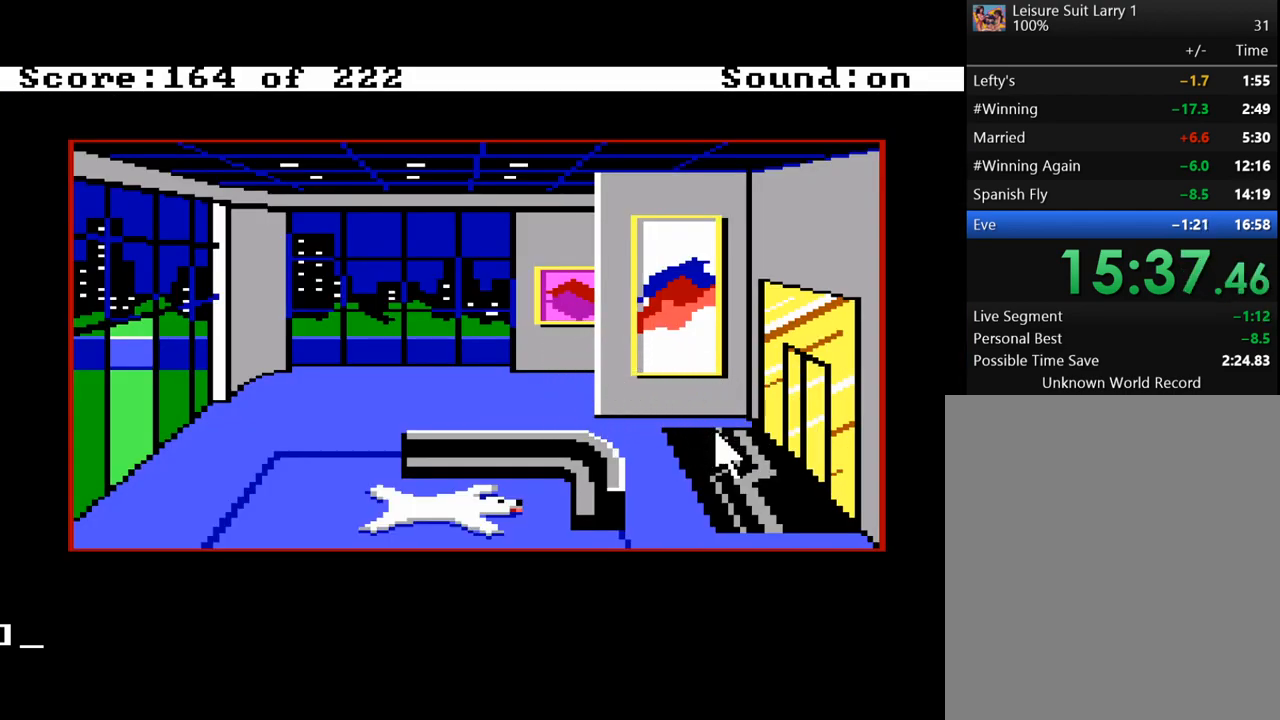
{"keys": ["right"], "mouse_move": "still", "events": [[450, "right", "down"]]}
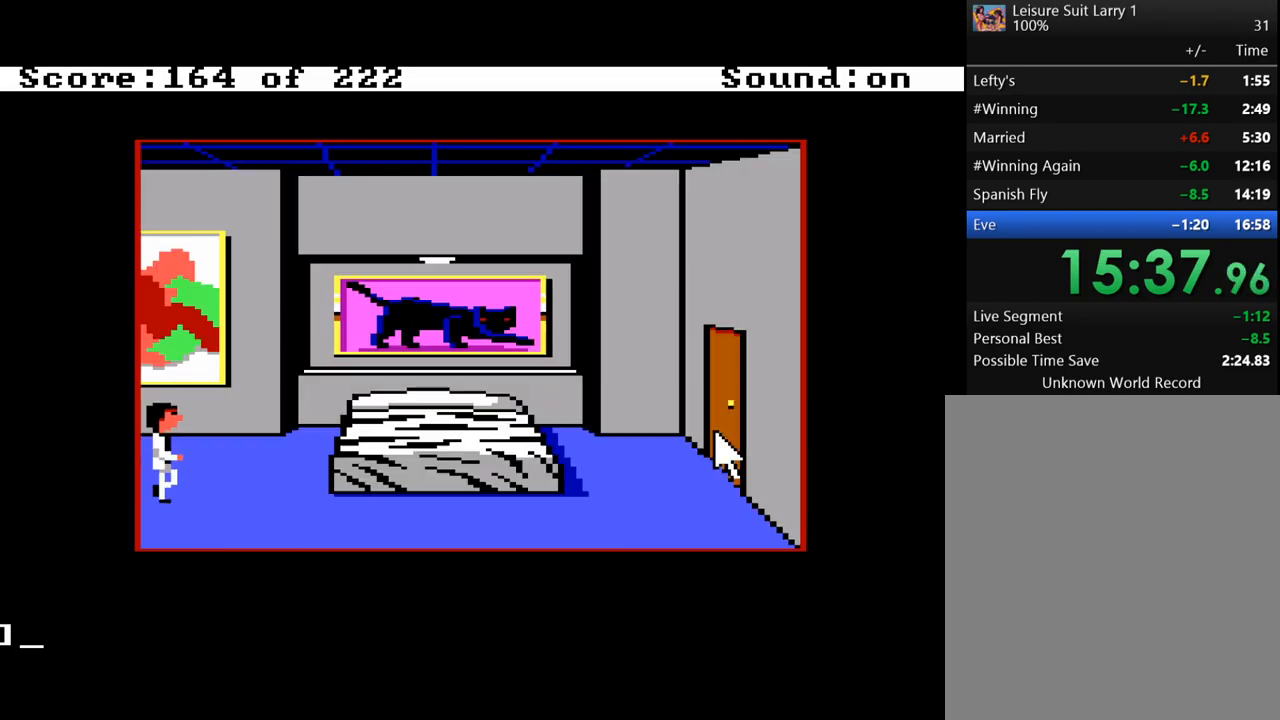
{"keys": ["right"], "mouse_move": "still", "events": [[83, "right", "up"], [417, "right", "down"]]}
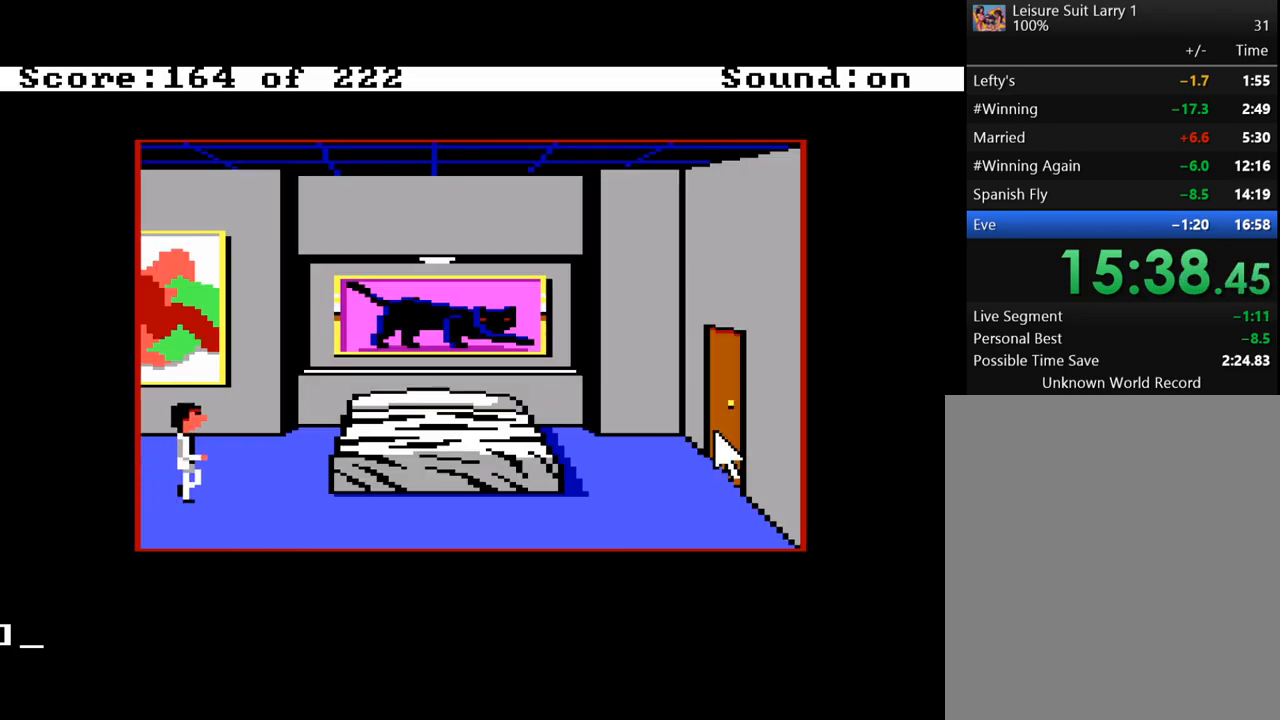
{"keys": [], "mouse_move": "still", "events": [[17, "right", "up"]]}
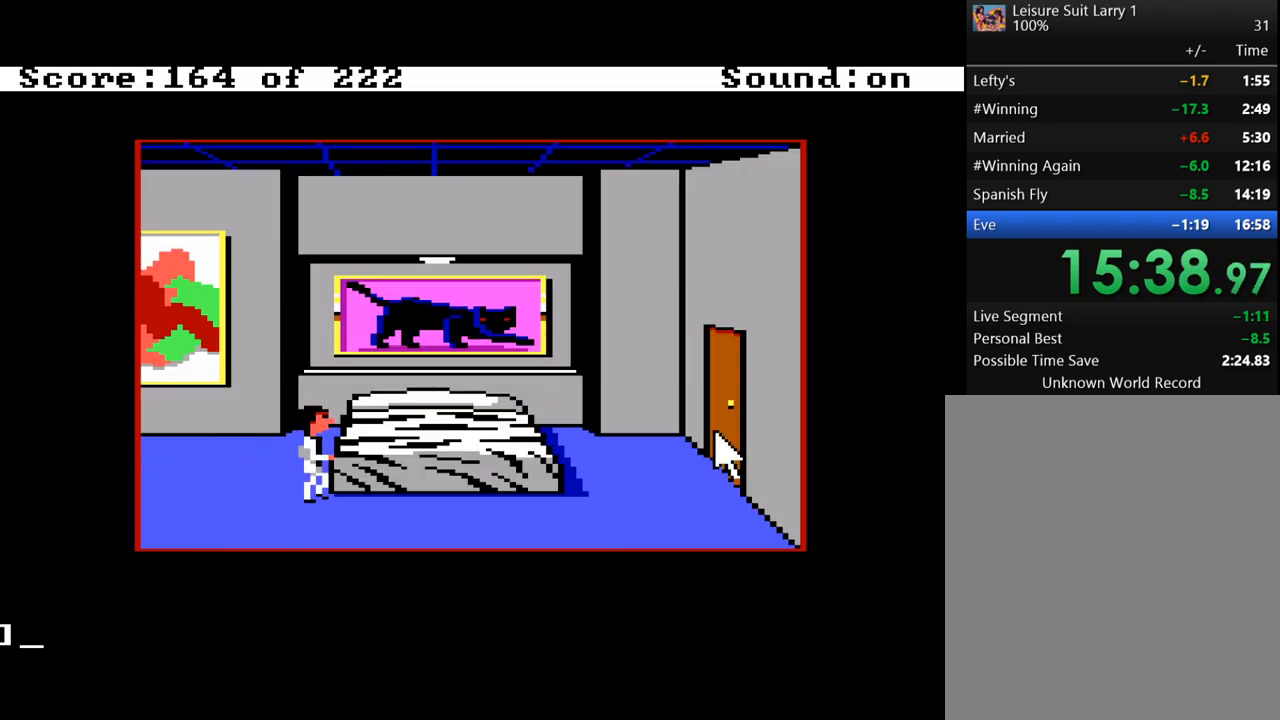
{"keys": [], "mouse_move": "still", "events": []}
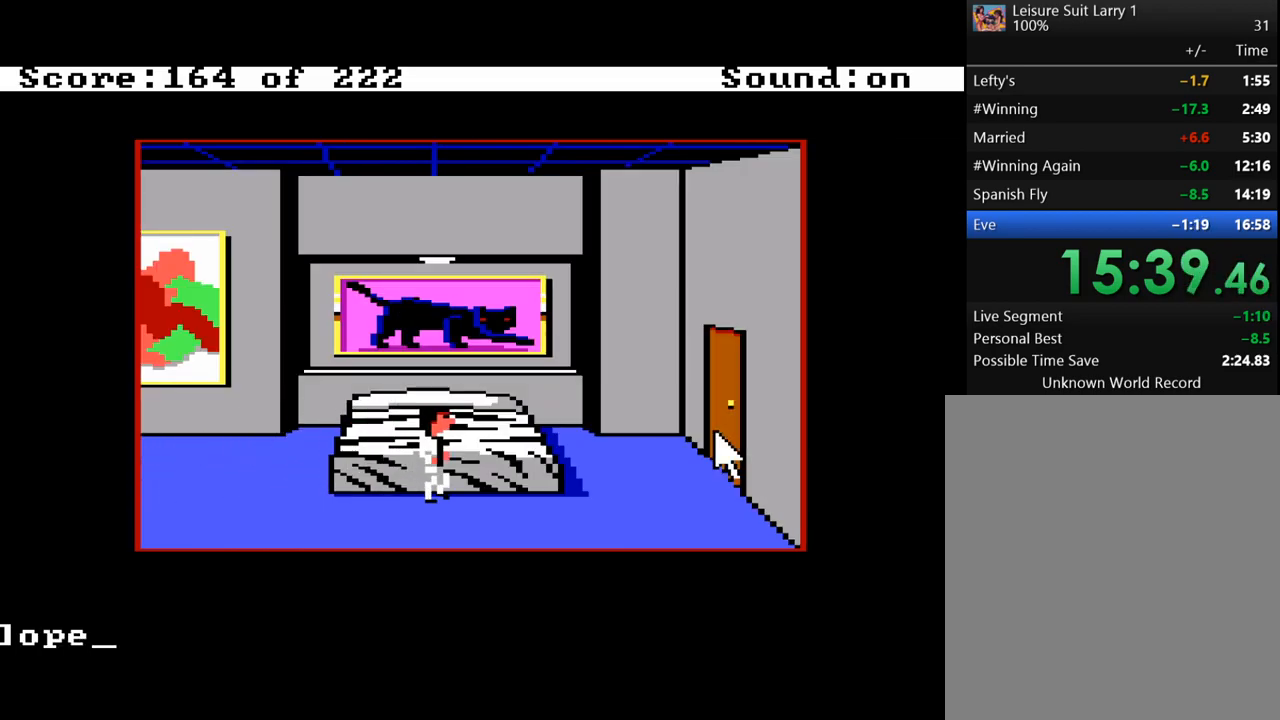
{"keys": [], "mouse_move": "still", "events": [[283, "space", "down"], [367, "space", "up"]]}
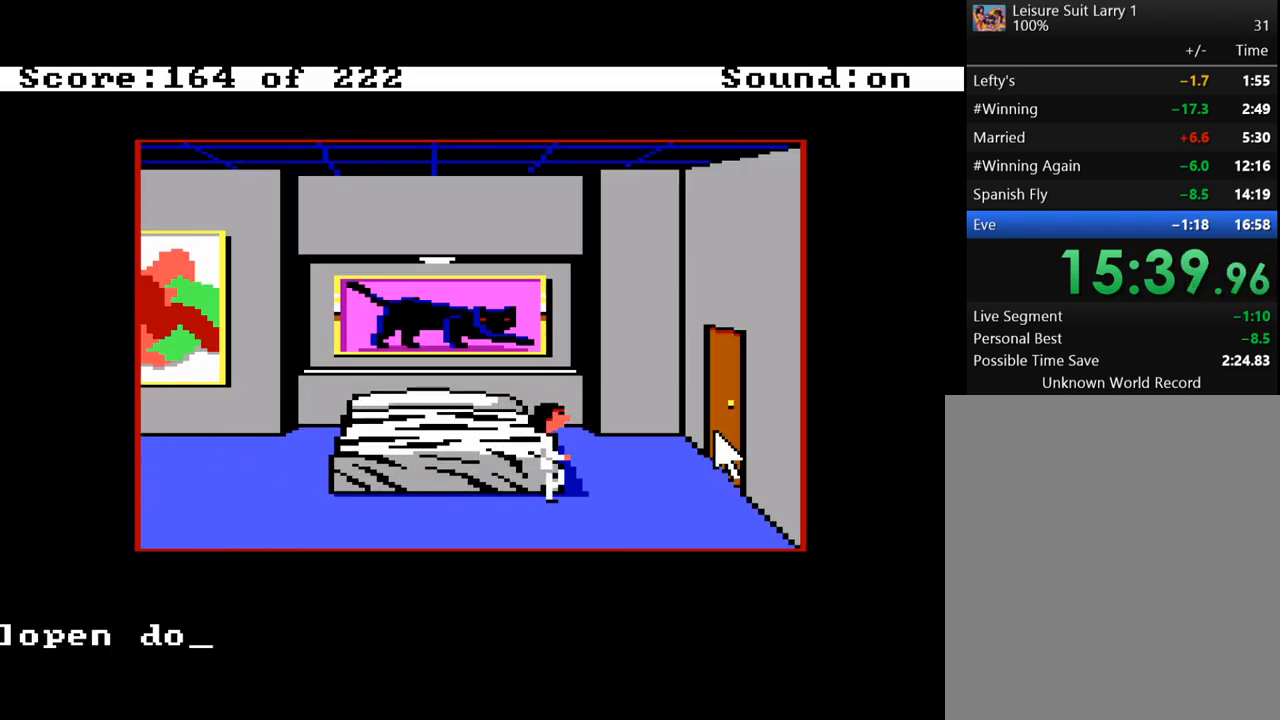
{"keys": [], "mouse_move": "still", "events": []}
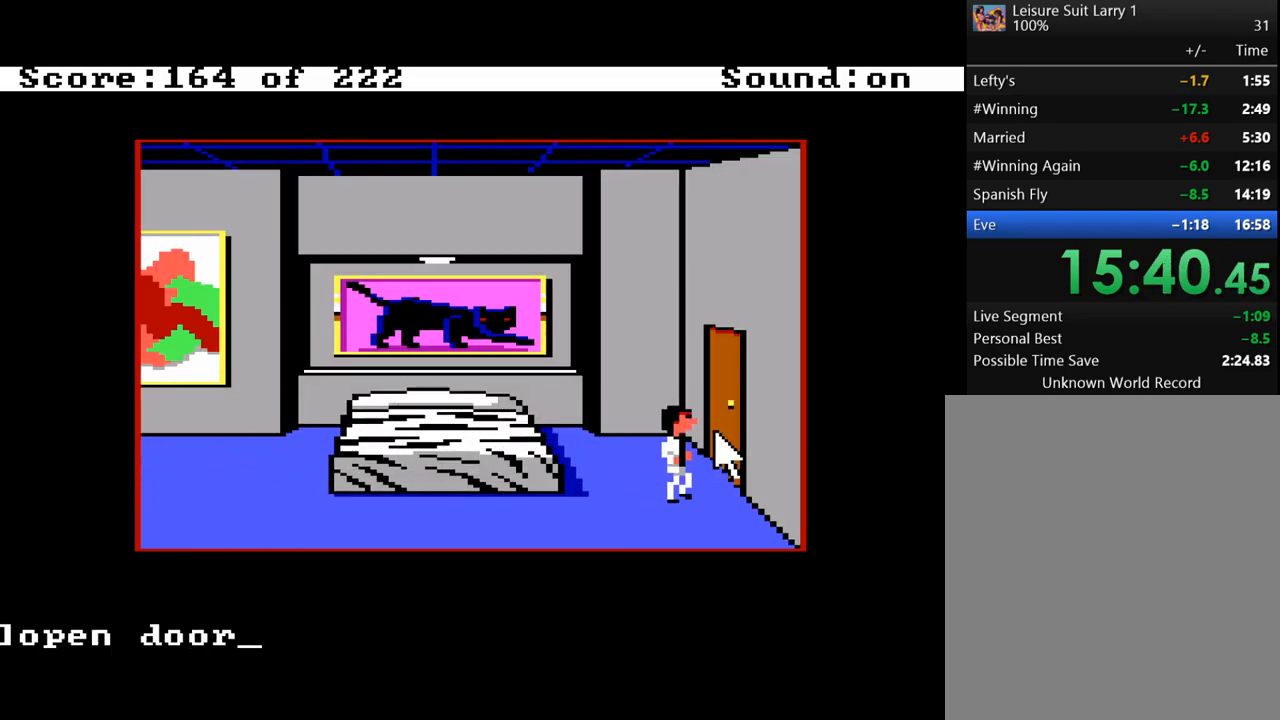
{"keys": ["return"], "mouse_move": "still", "events": [[450, "return", "down"]]}
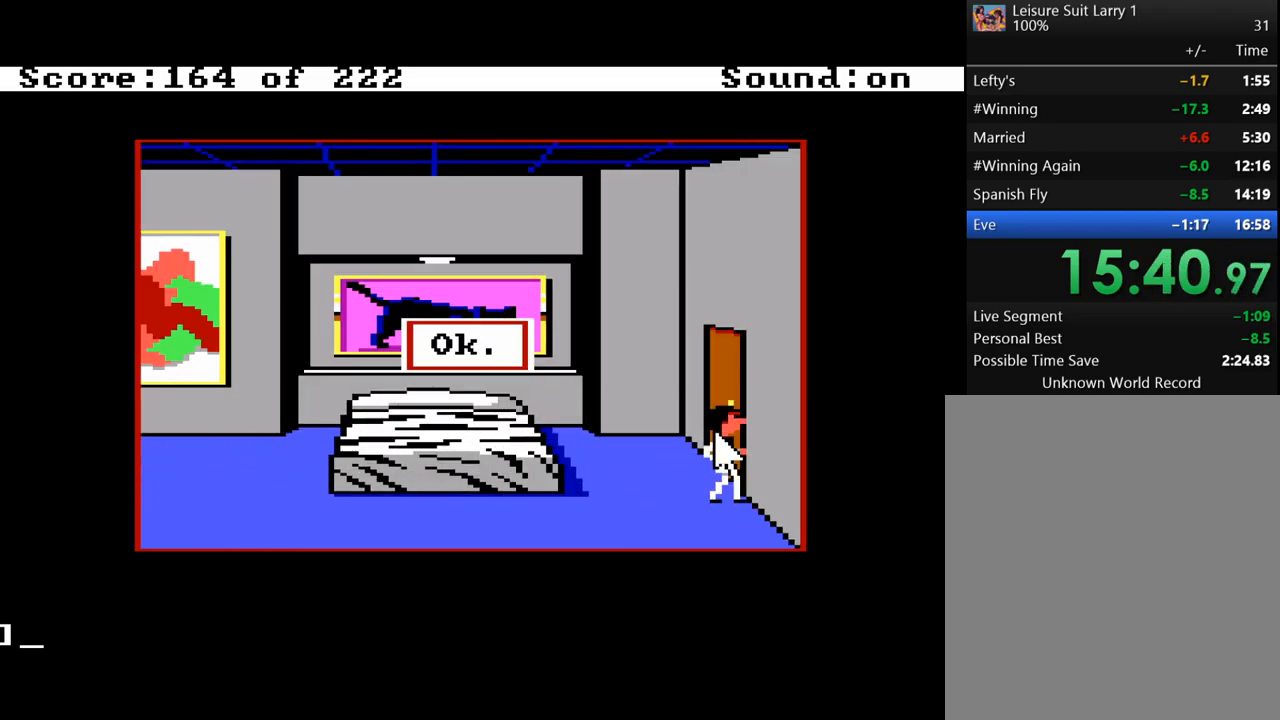
{"keys": [], "mouse_move": "still", "events": [[33, "return", "up"], [283, "return", "down"], [367, "return", "up"]]}
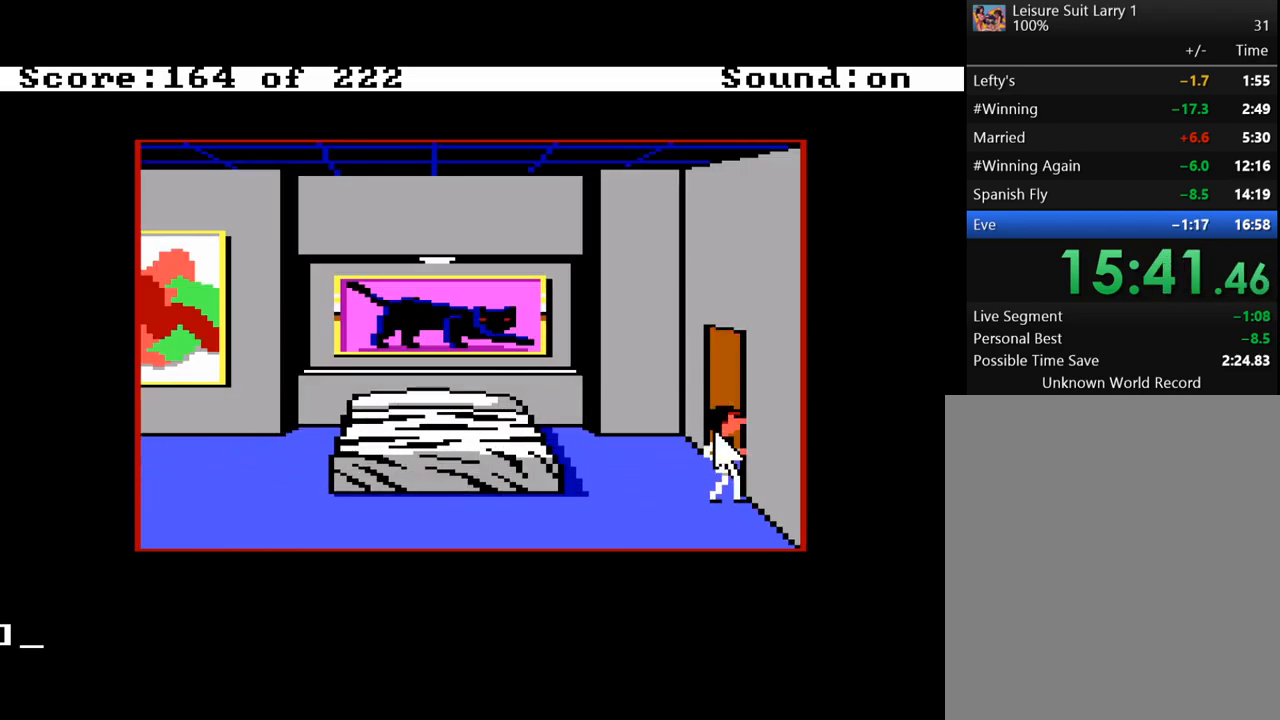
{"keys": ["up"], "mouse_move": "still", "events": [[483, "up", "down"]]}
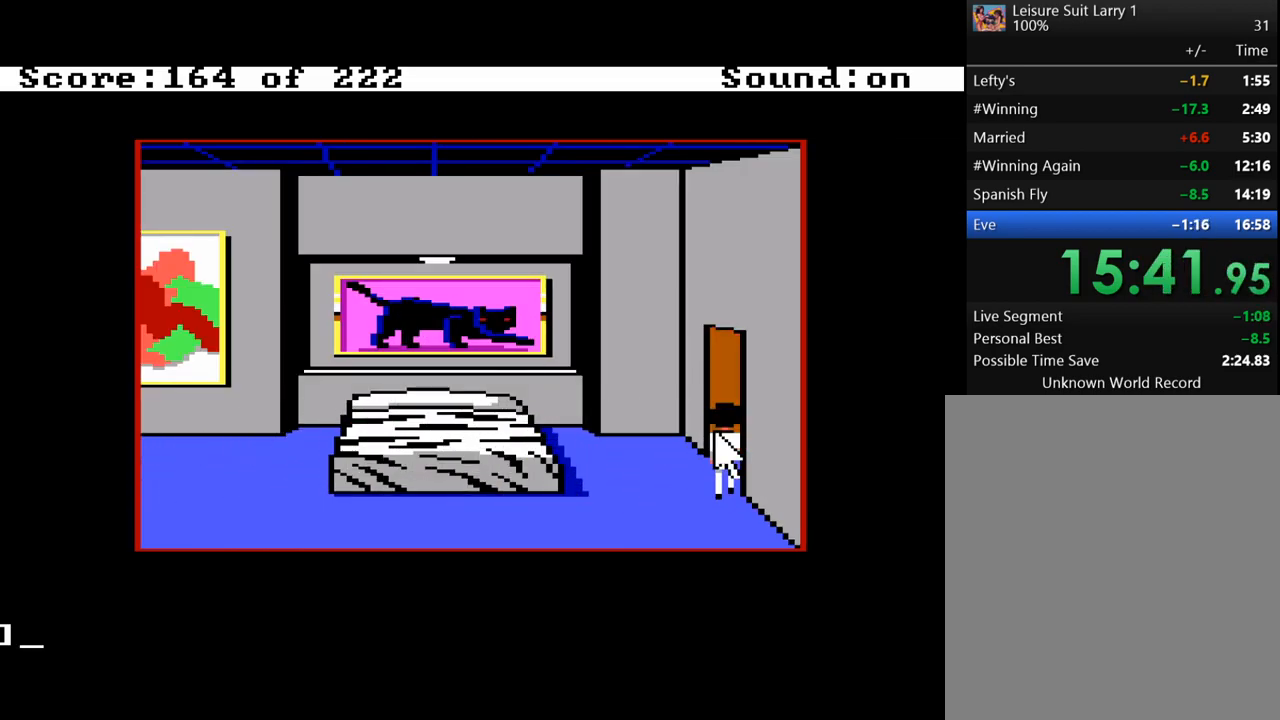
{"keys": [], "mouse_move": "still", "events": [[117, "up", "up"], [167, "right", "down"], [267, "right", "up"], [317, "up", "down"], [400, "up", "up"], [450, "right", "down"], [500, "right", "up"]]}
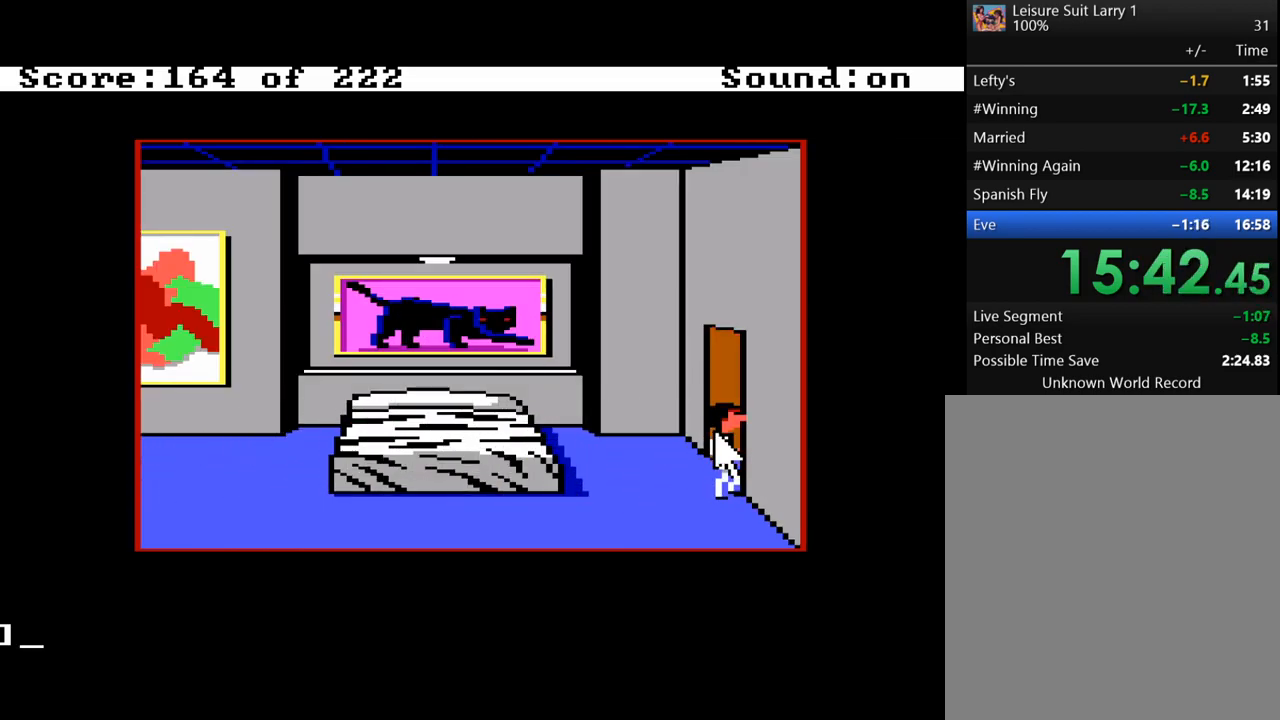
{"keys": ["right"], "mouse_move": "still", "events": [[83, "left", "down"], [183, "up", "down"], [233, "left", "up"], [283, "right", "down"], [367, "up", "up"]]}
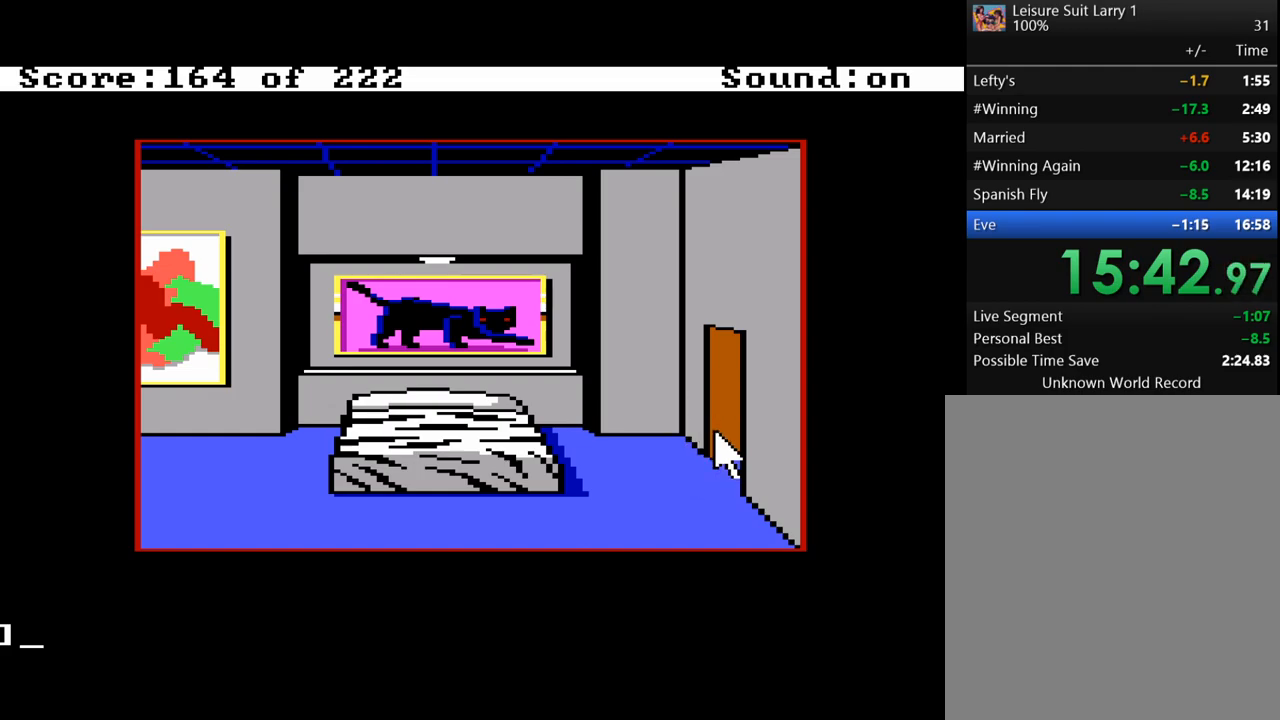
{"keys": [], "mouse_move": "still", "events": [[100, "right", "up"]]}
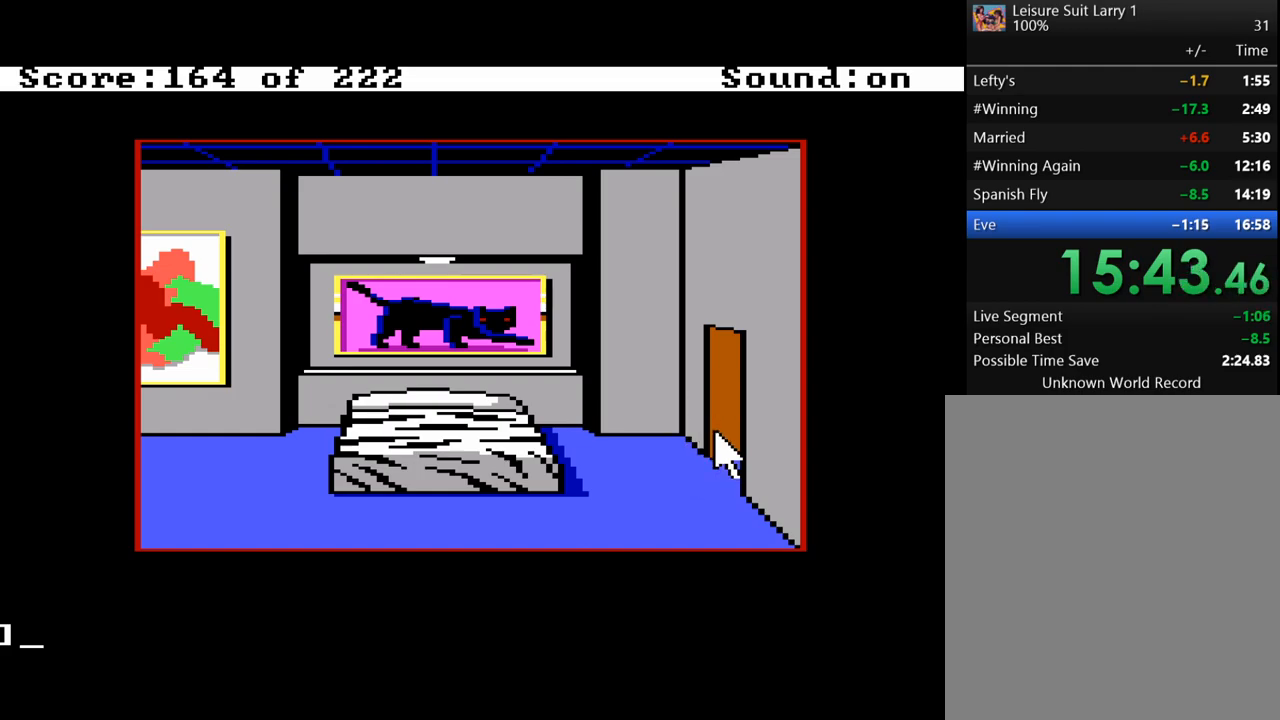
{"keys": [], "mouse_move": "still", "events": []}
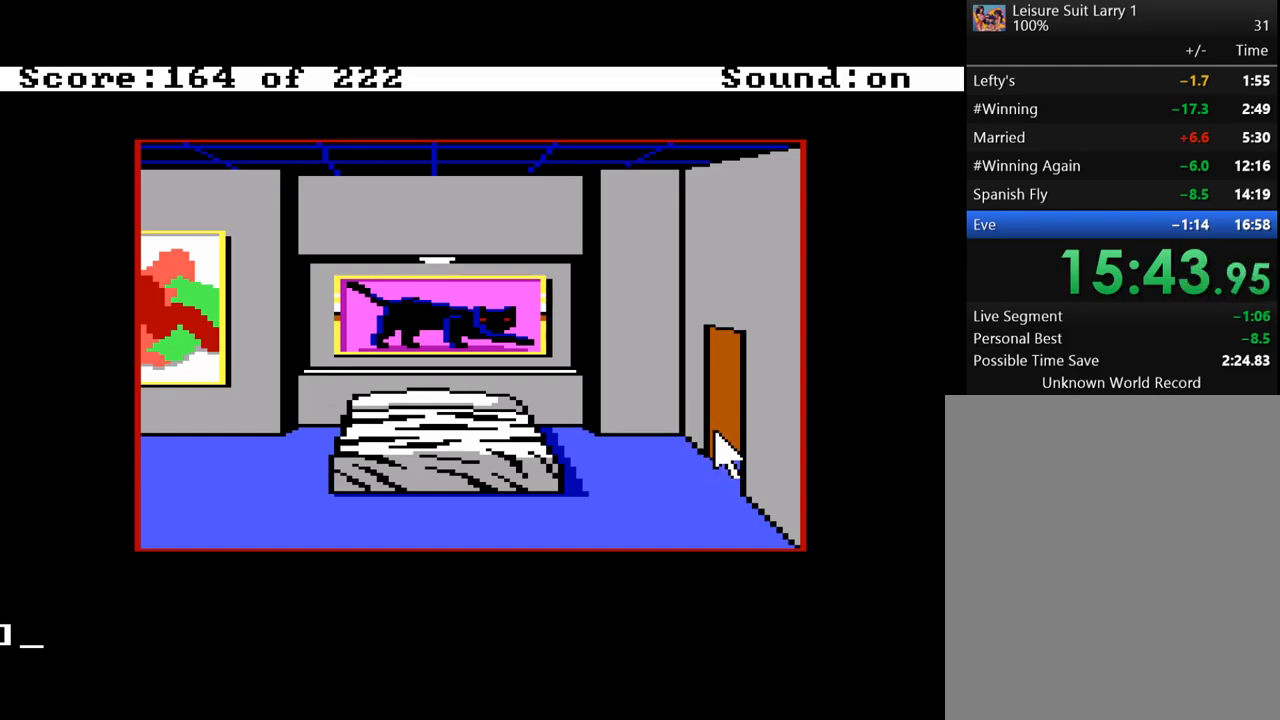
{"keys": [], "mouse_move": "still", "events": []}
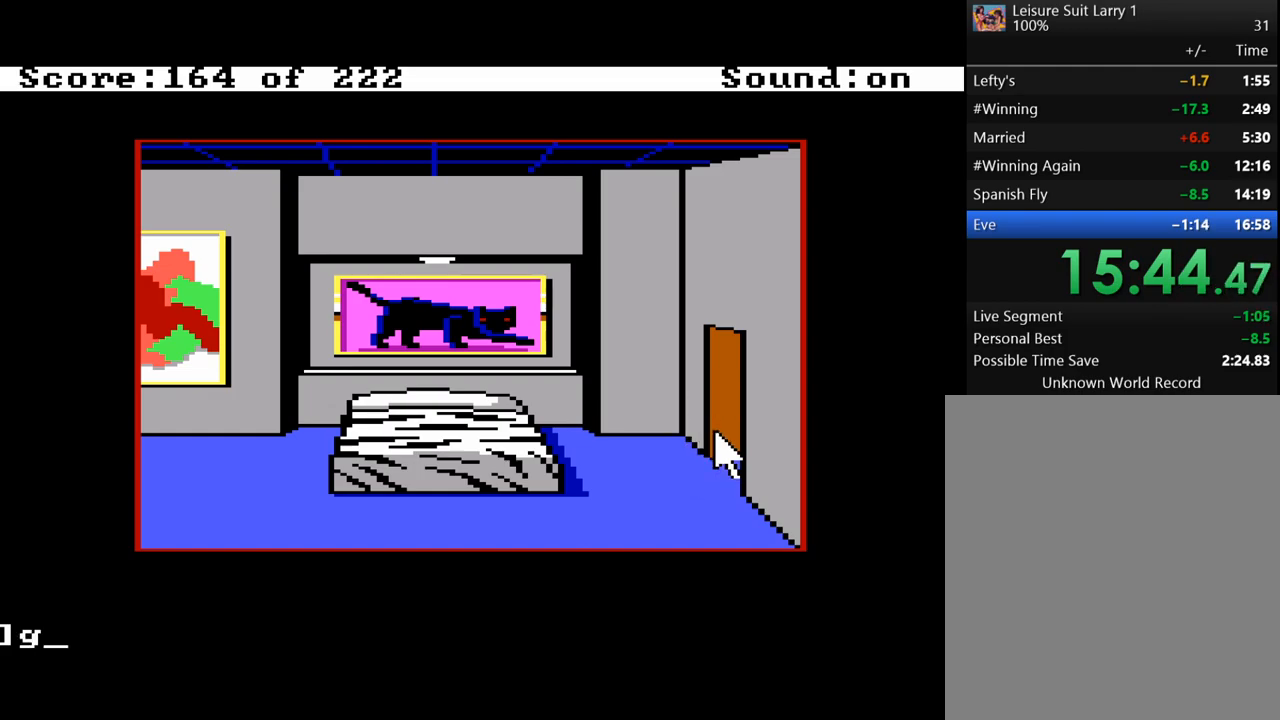
{"keys": ["space"], "mouse_move": "still", "events": [[483, "space", "down"]]}
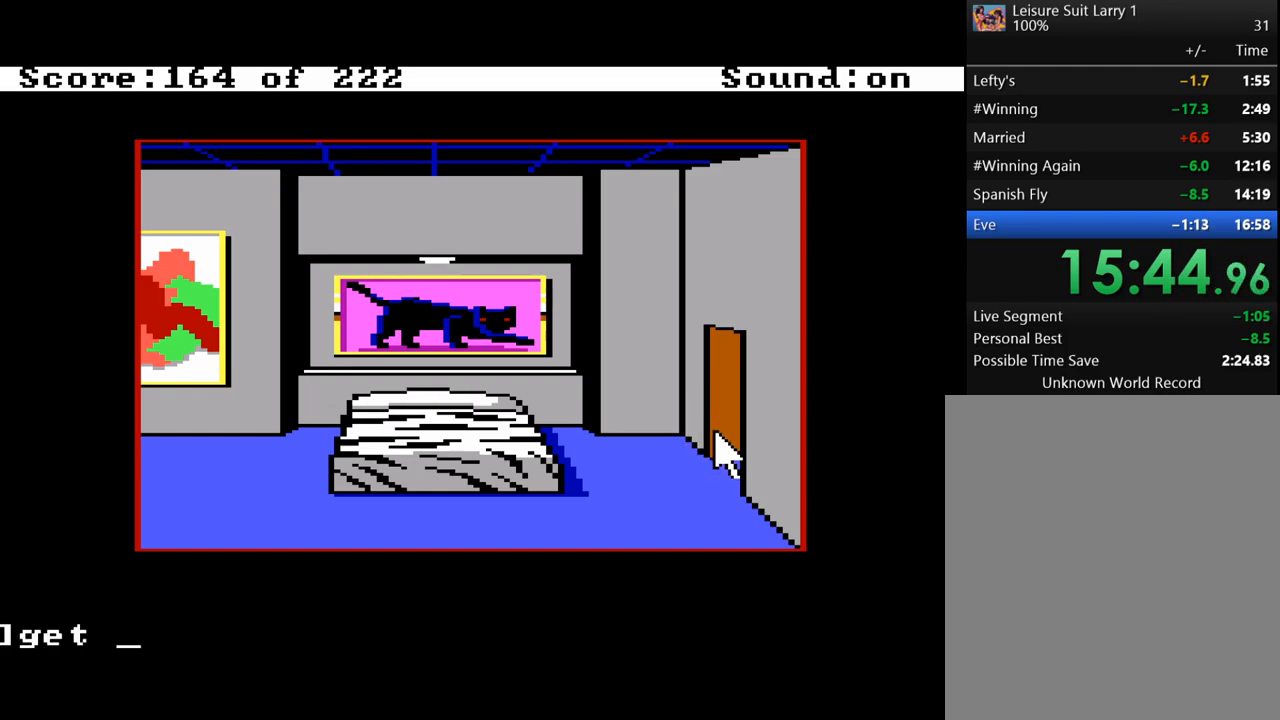
{"keys": [], "mouse_move": "still", "events": [[67, "space", "up"]]}
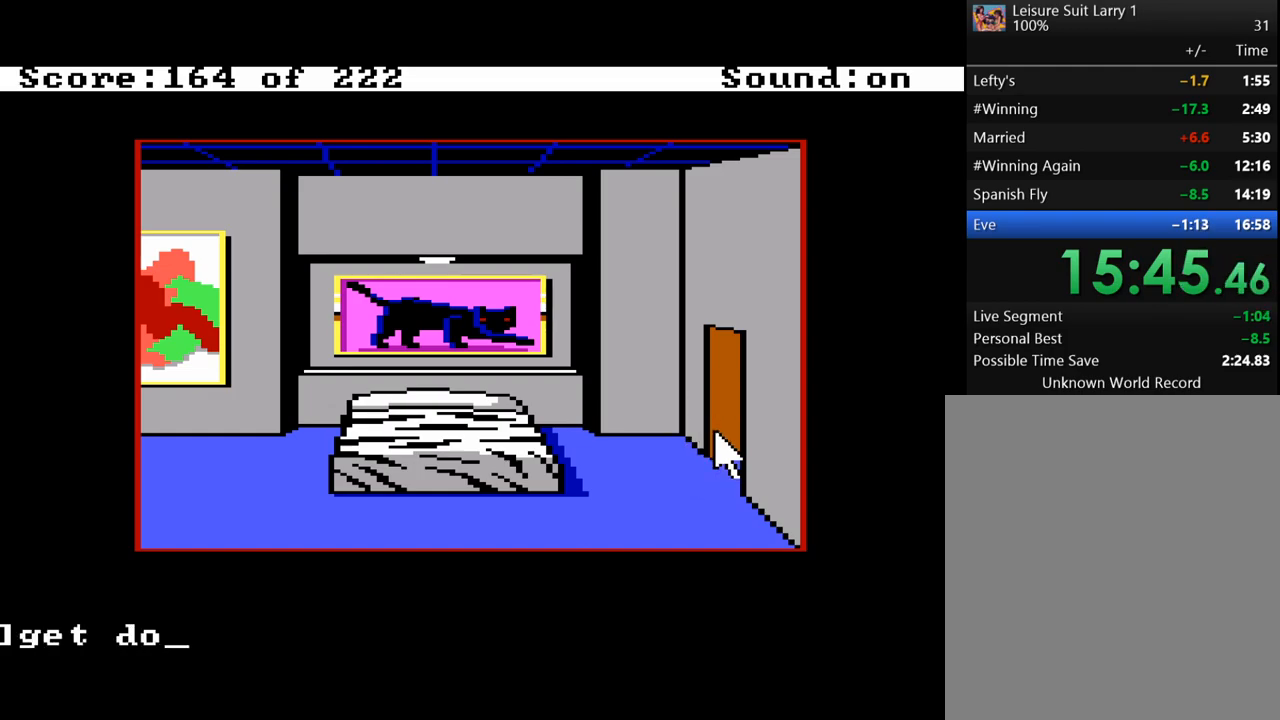
{"keys": ["return"], "mouse_move": "still", "events": [[417, "return", "down"]]}
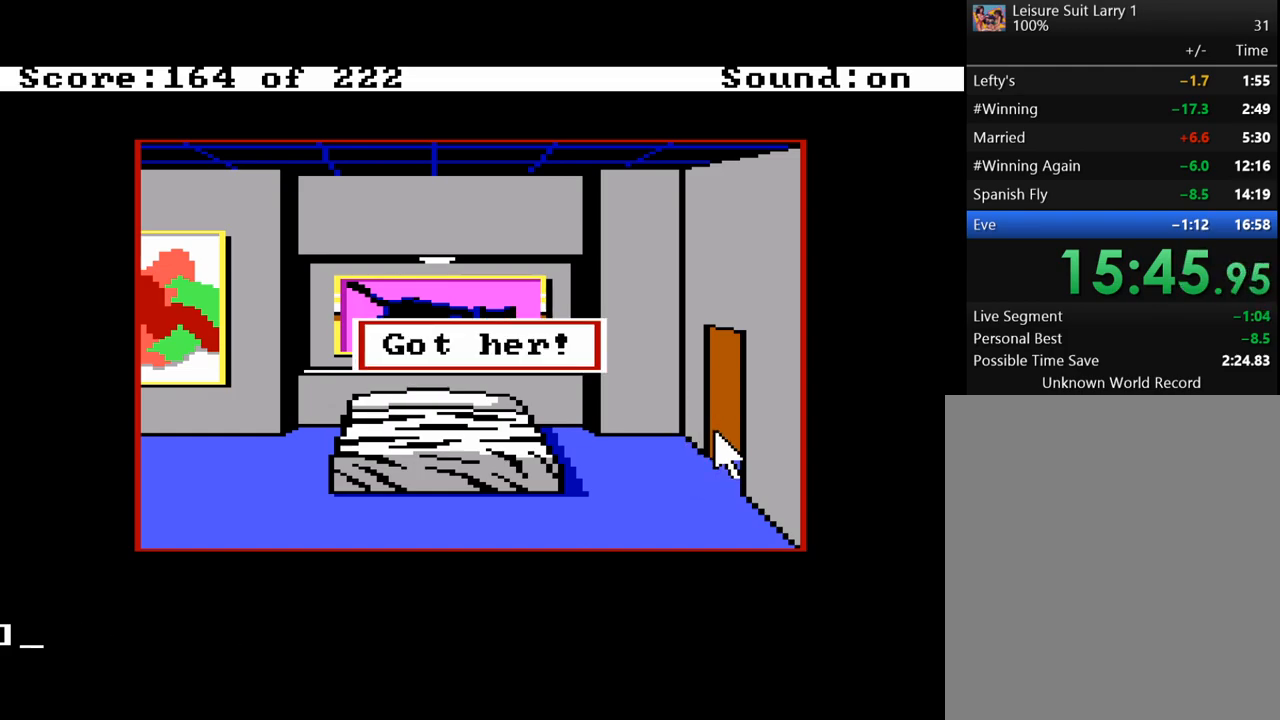
{"keys": [], "mouse_move": "still", "events": [[17, "return", "up"], [200, "return", "down"], [300, "return", "up"]]}
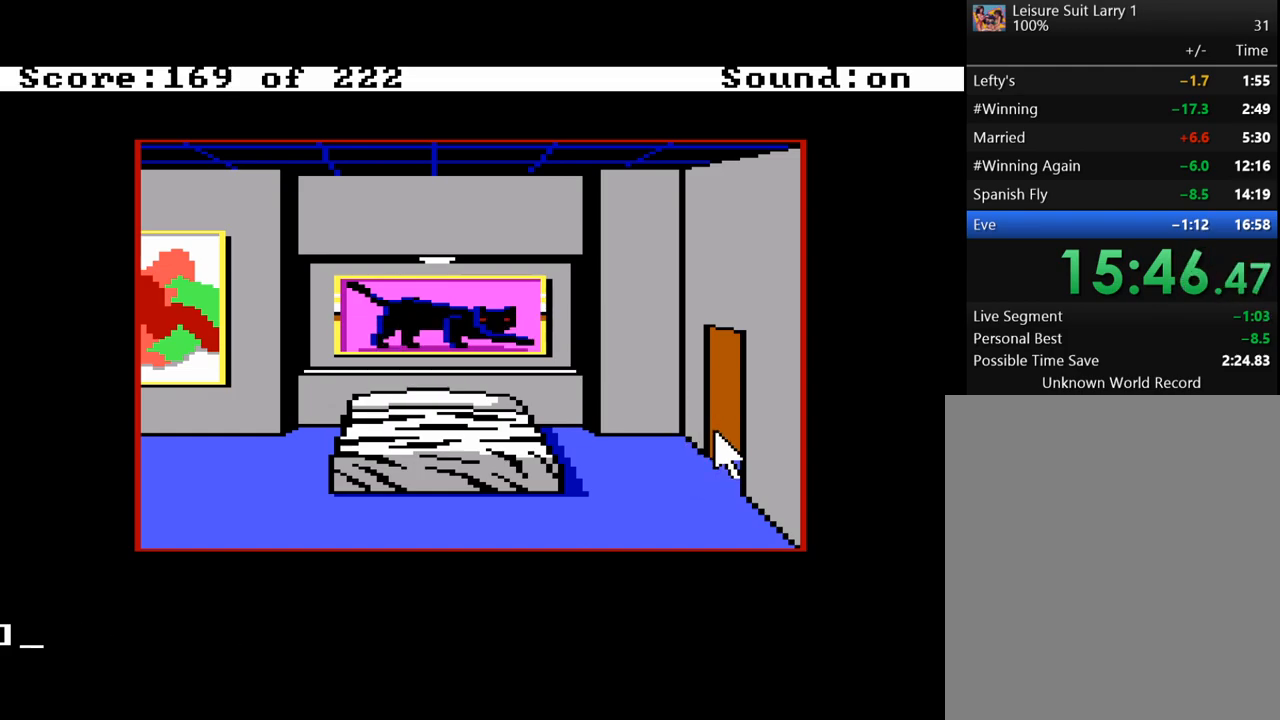
{"keys": [], "mouse_move": "still", "events": []}
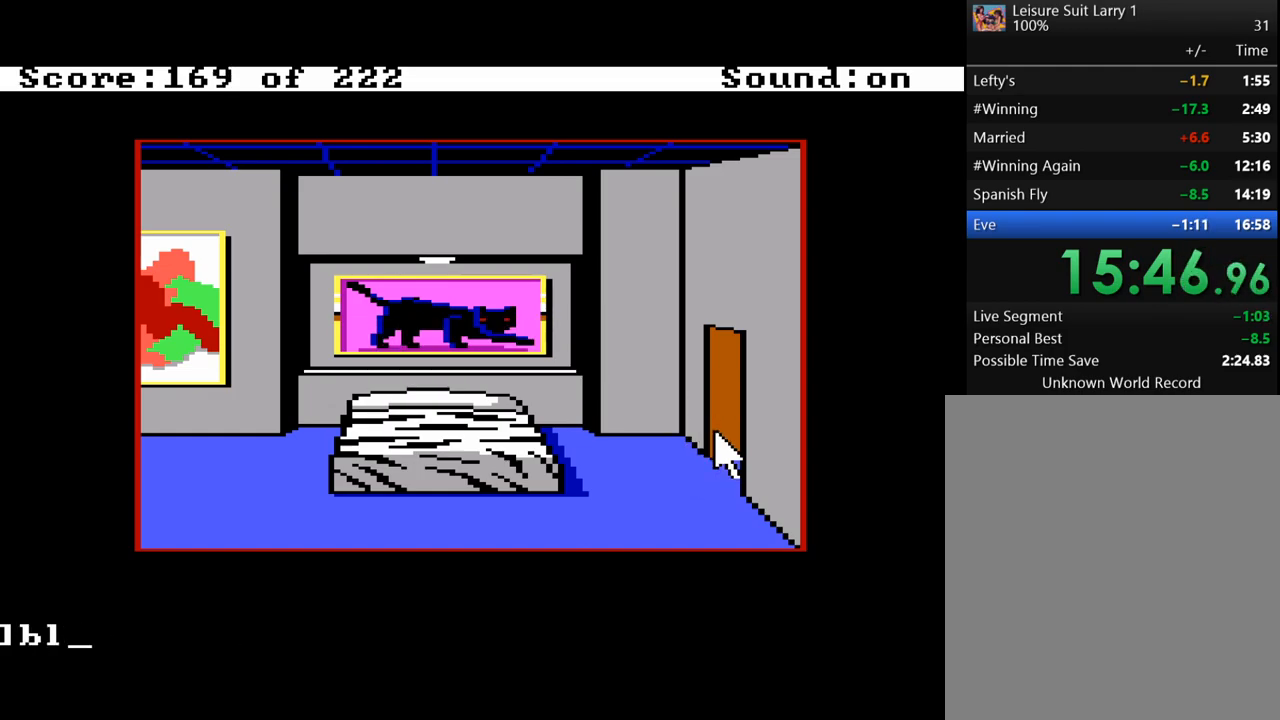
{"keys": [], "mouse_move": "still", "events": [[317, "space", "down"], [367, "space", "up"]]}
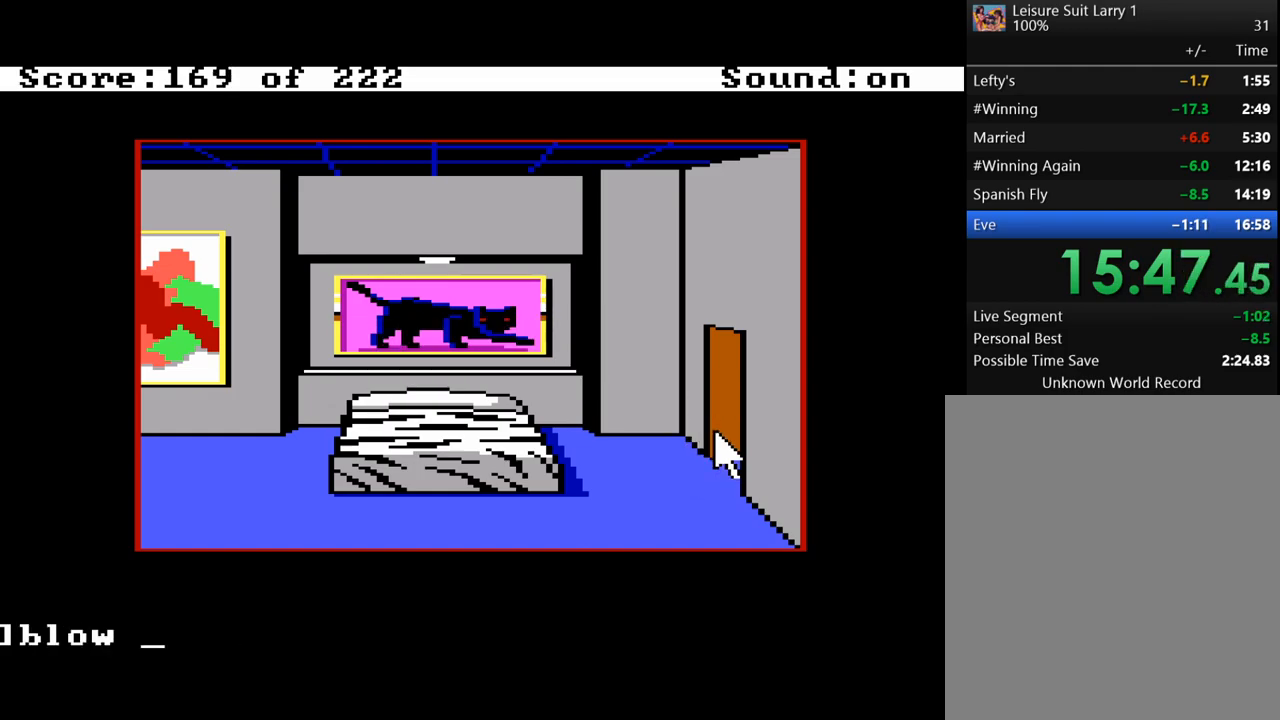
{"keys": [], "mouse_move": "still", "events": []}
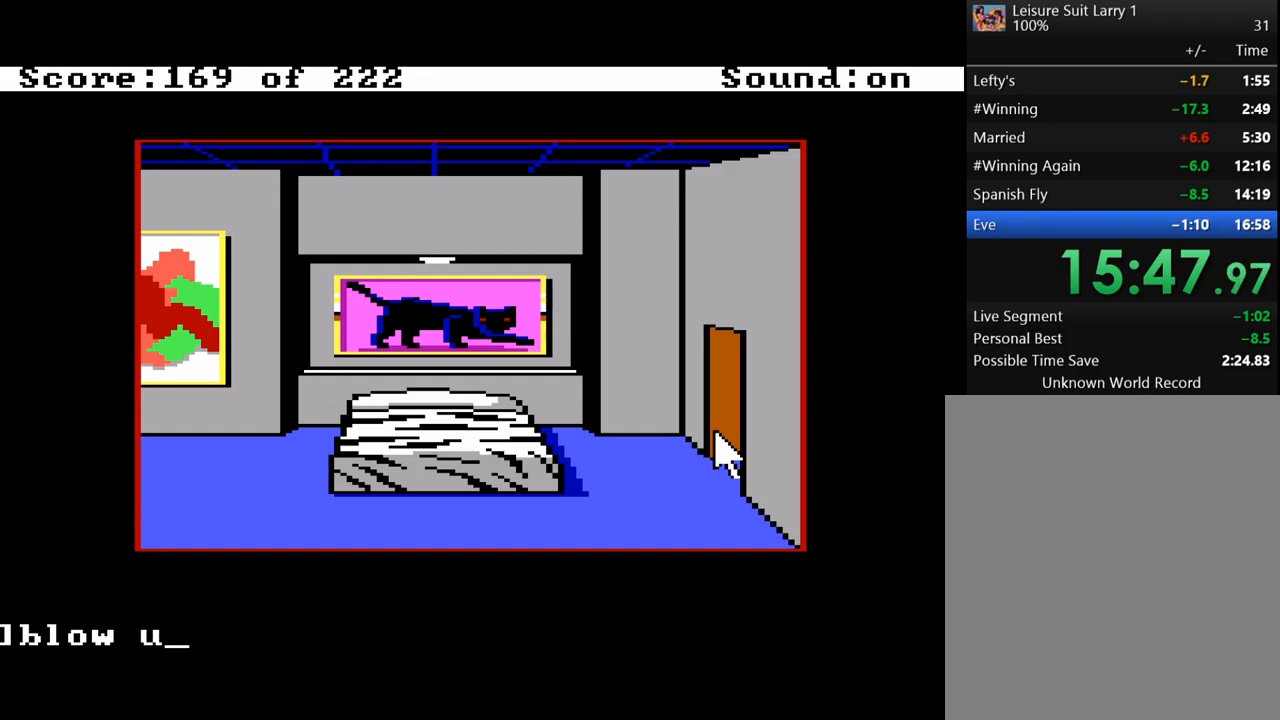
{"keys": [], "mouse_move": "still", "events": [[267, "space", "down"], [350, "space", "up"]]}
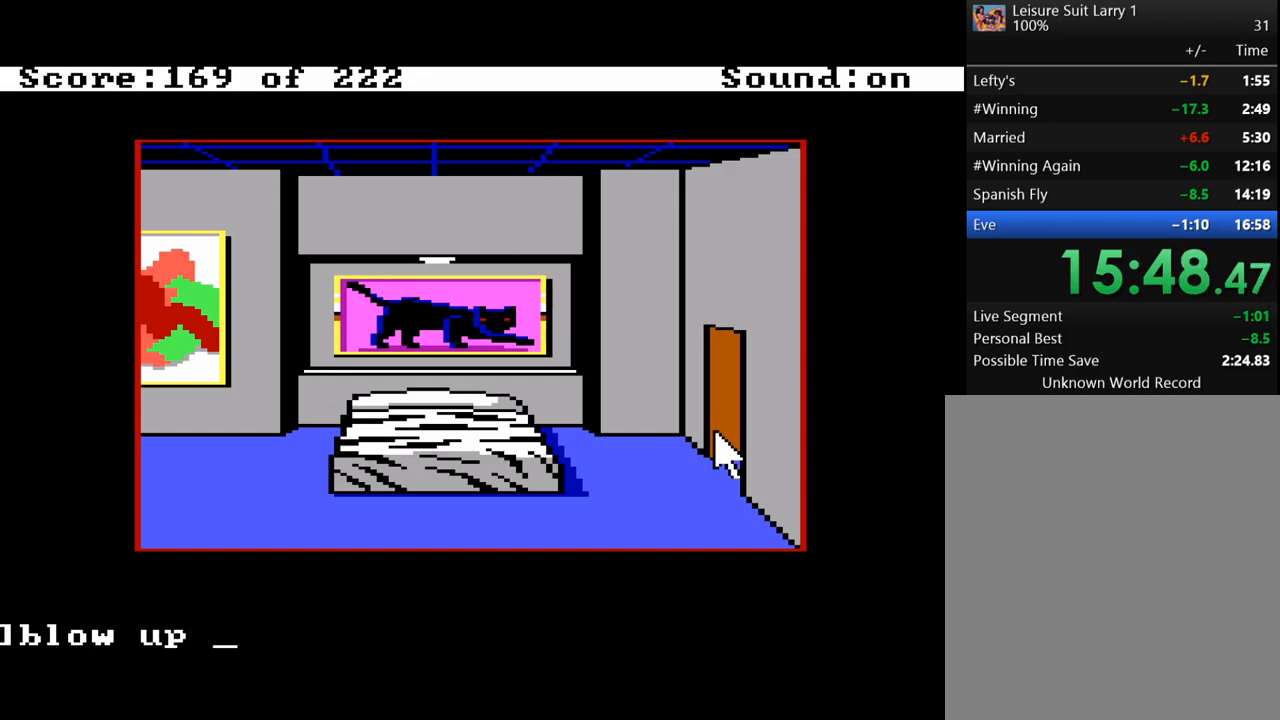
{"keys": [], "mouse_move": "still", "events": []}
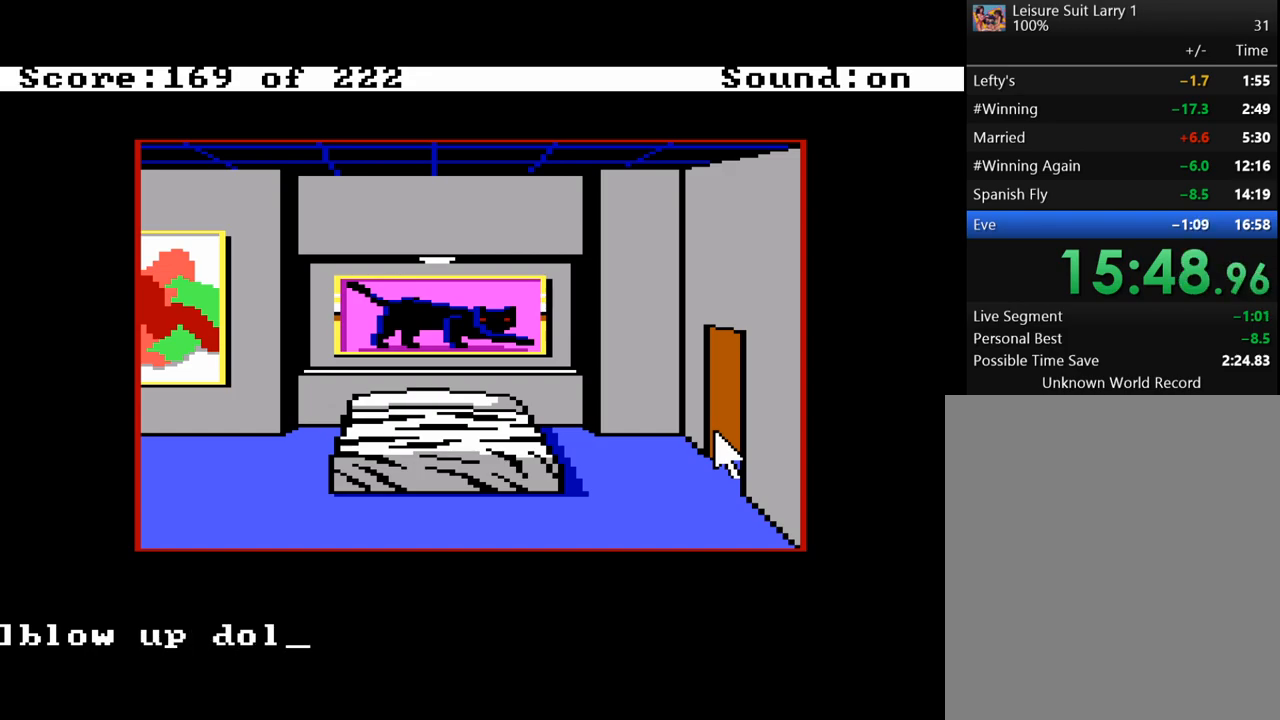
{"keys": [], "mouse_move": "still", "events": [[300, "return", "down"], [383, "return", "up"]]}
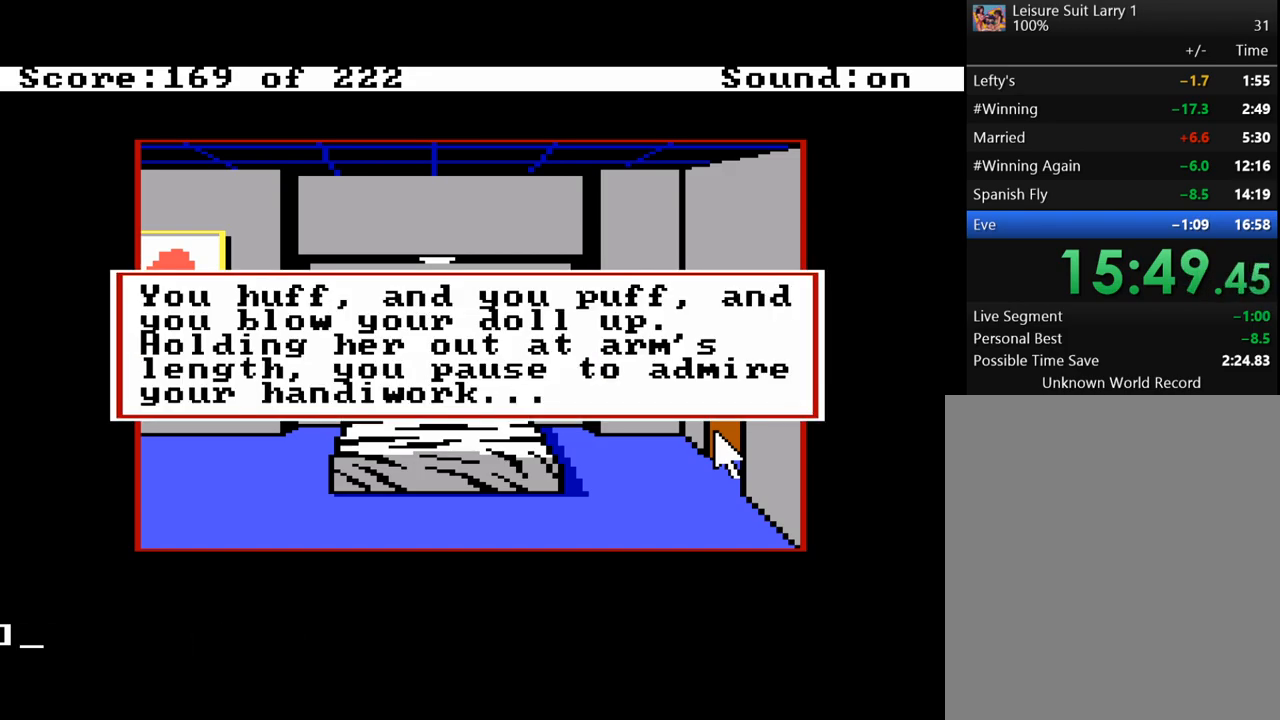
{"keys": [], "mouse_move": "still", "events": [[167, "return", "down"], [317, "return", "up"]]}
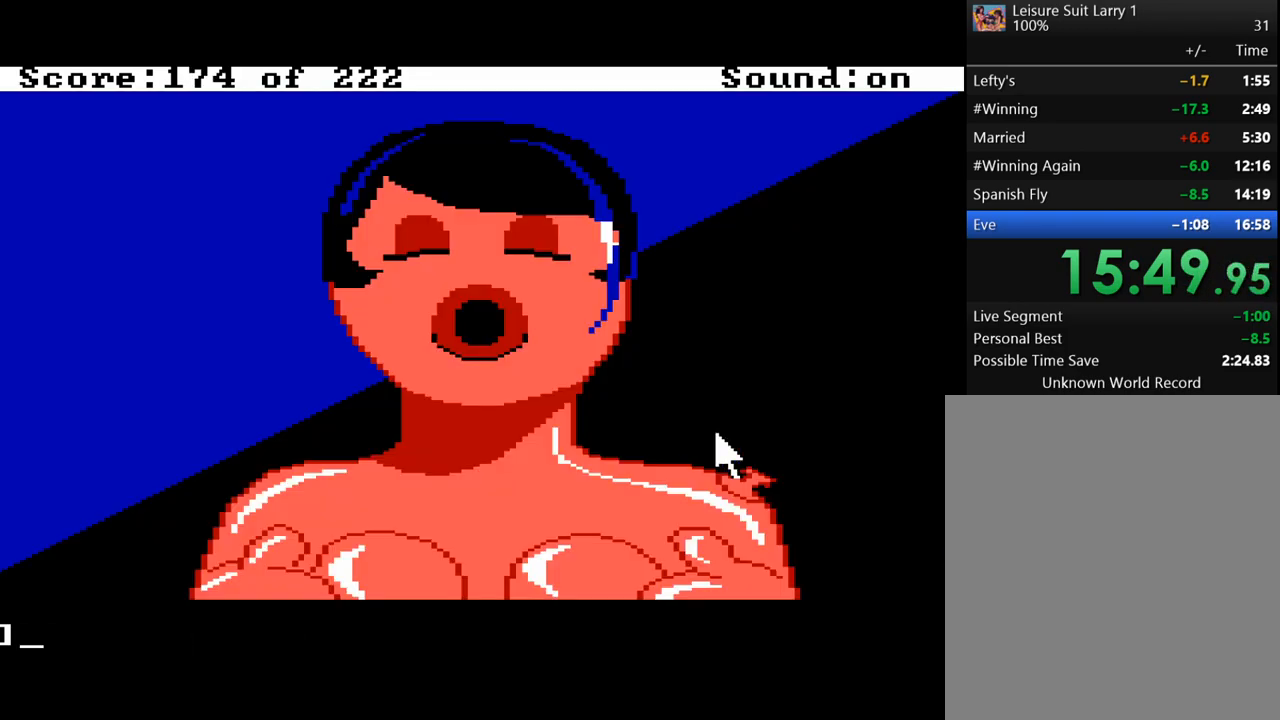
{"keys": [], "mouse_move": "still", "events": []}
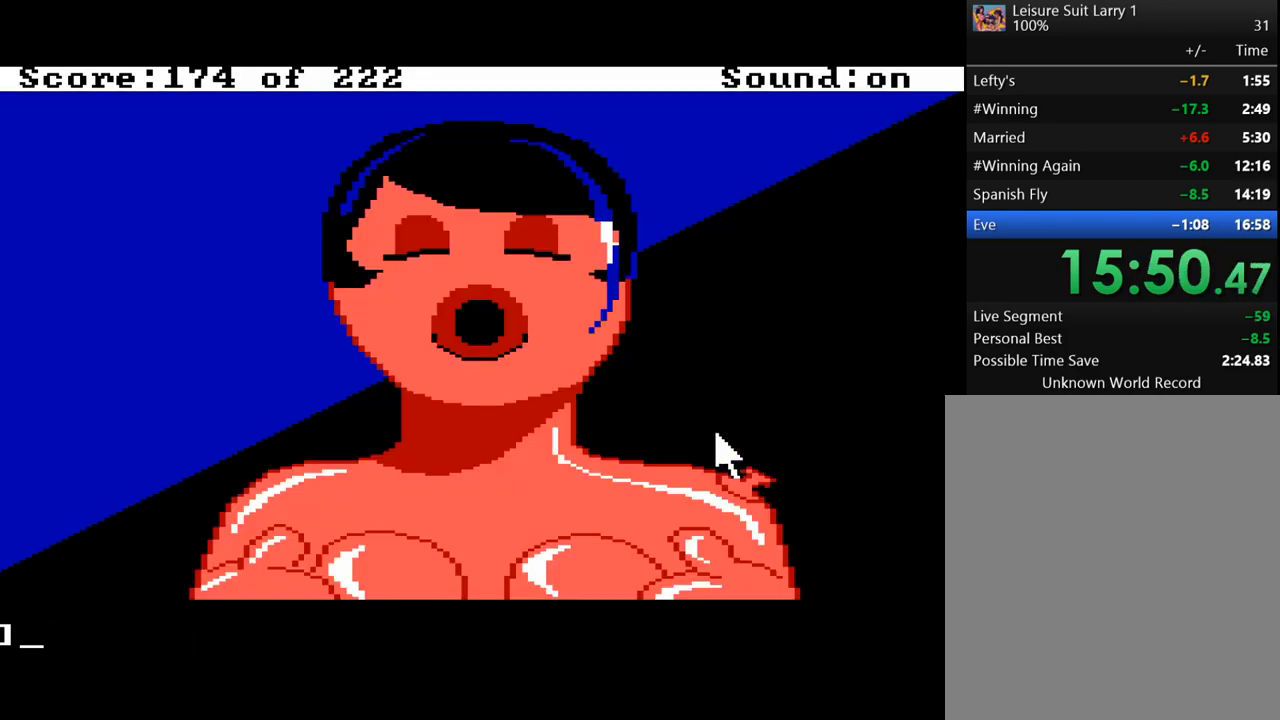
{"keys": [], "mouse_move": "still", "events": []}
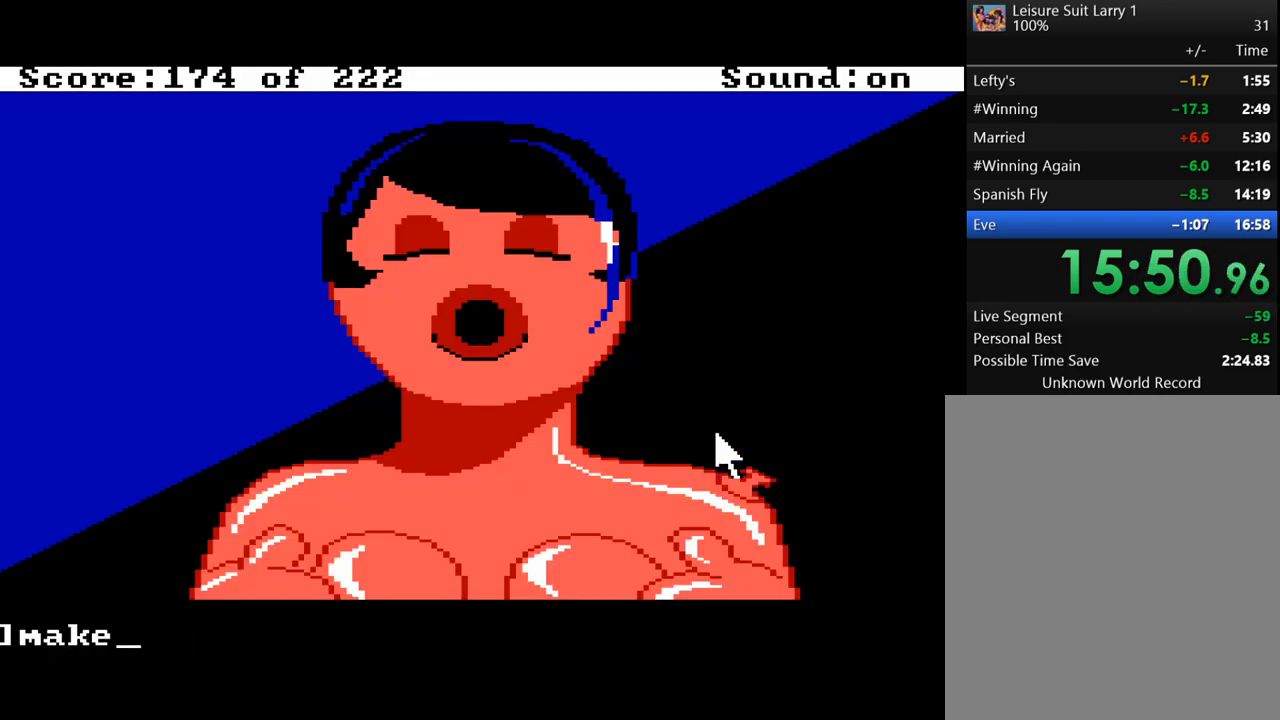
{"keys": [], "mouse_move": "still", "events": [[33, "space", "down"], [167, "space", "up"]]}